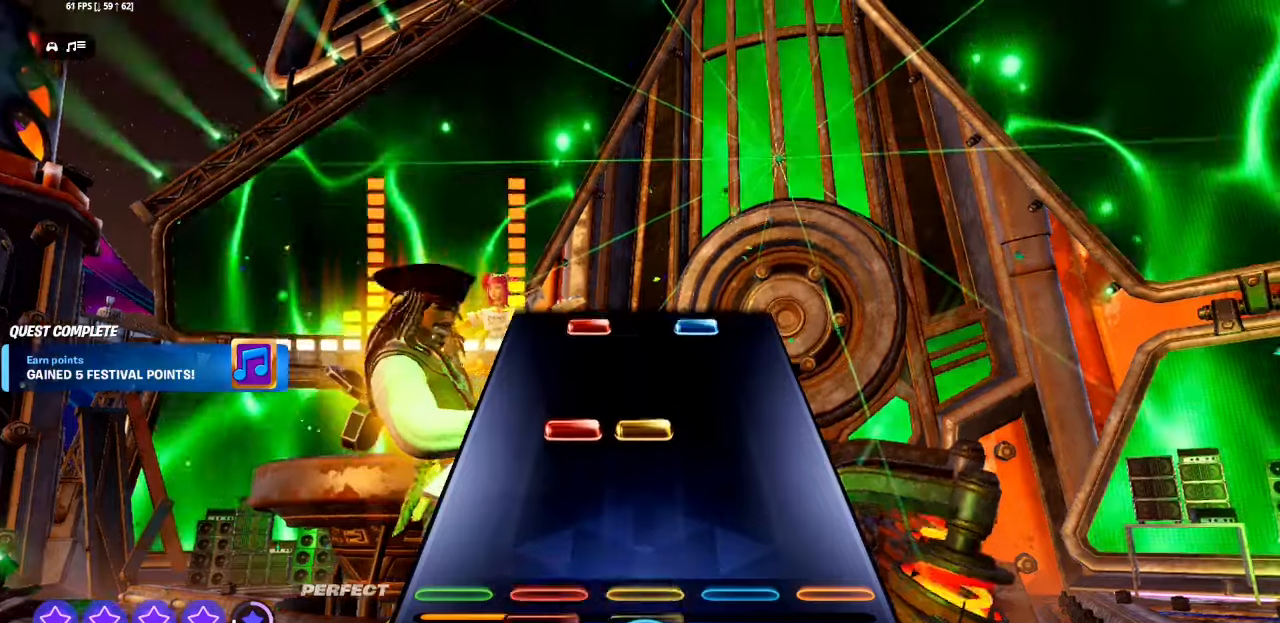
Gameplay with a controller (PlayStation layout); each line is a JSON object with the inputs held at the frame after it. "events" lists button and stick changes between this image and that frame as [ms after this image, input, new state], when the widget could be followed in between. Not read: left_stick right_stick.
{"buttons": ["R1", "R2"], "events": [[66, "R1", "up"], [83, "L1", "up"], [233, "L1", "down"], [233, "R1", "down"], [333, "R1", "up"], [366, "L1", "up"], [500, "R1", "down"], [500, "R2", "down"]]}
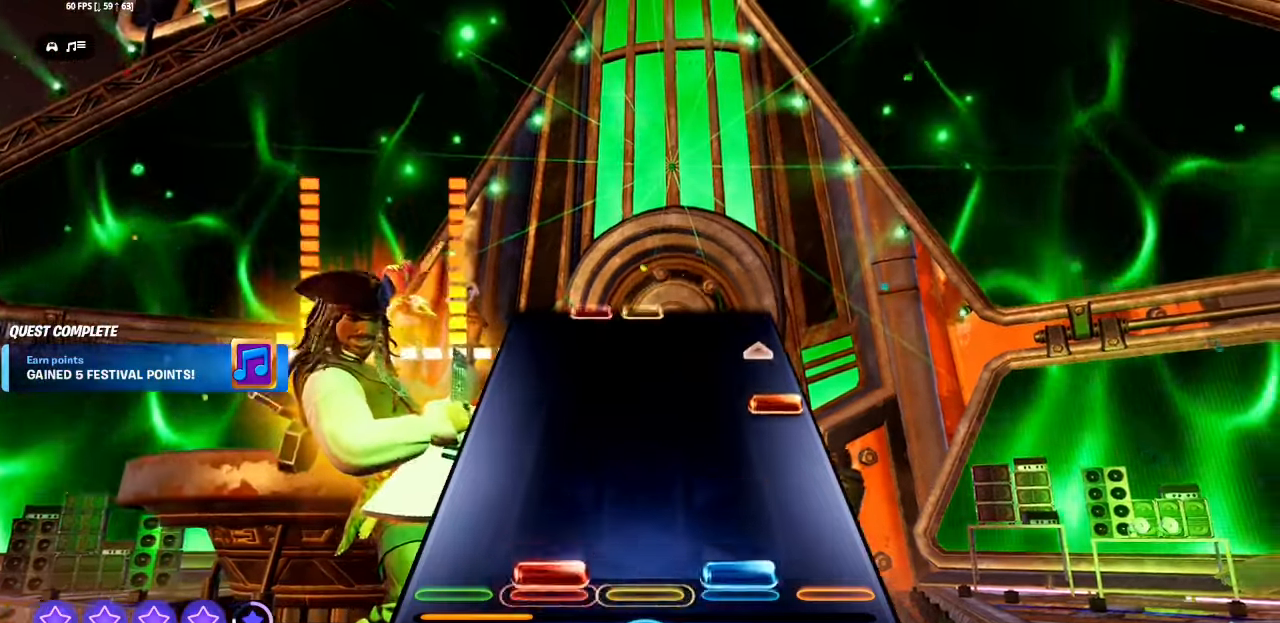
{"buttons": [], "events": [[16, "L1", "down"], [133, "R1", "up"], [133, "R2", "up"], [150, "L1", "up"], [250, "CROSS", "down"], [400, "CROSS", "up"]]}
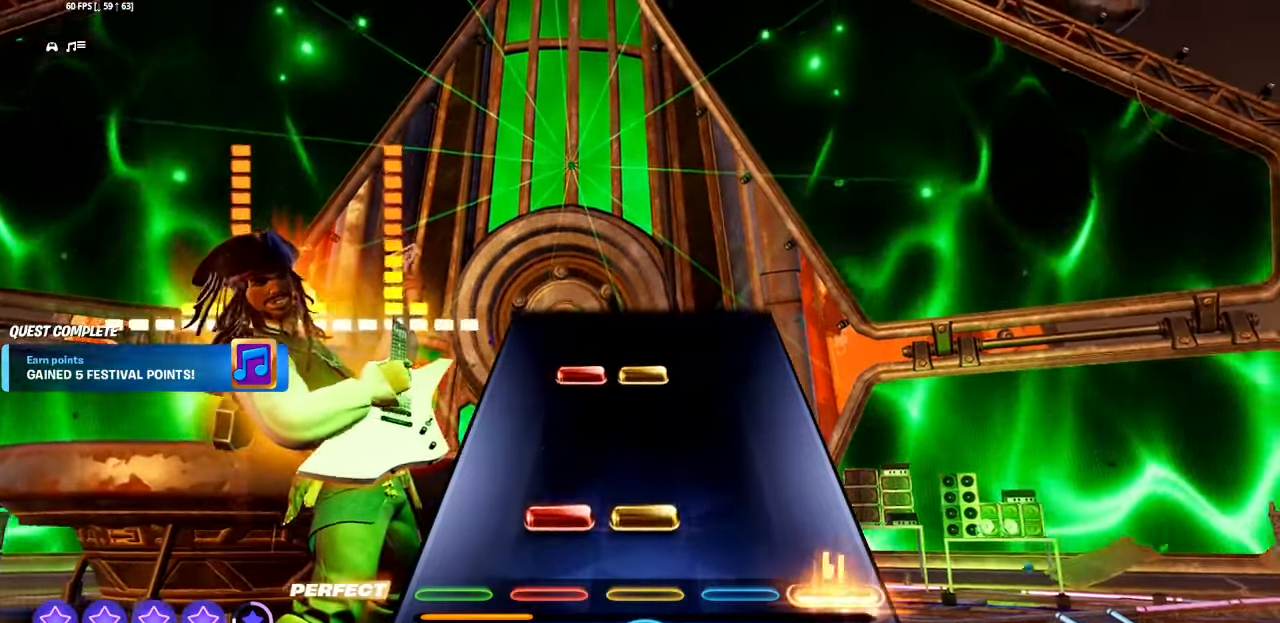
{"buttons": [], "events": [[50, "L1", "down"], [50, "R1", "down"], [150, "R1", "up"], [183, "L1", "up"], [350, "L1", "down"], [350, "R1", "down"], [450, "R1", "up"], [483, "L1", "up"]]}
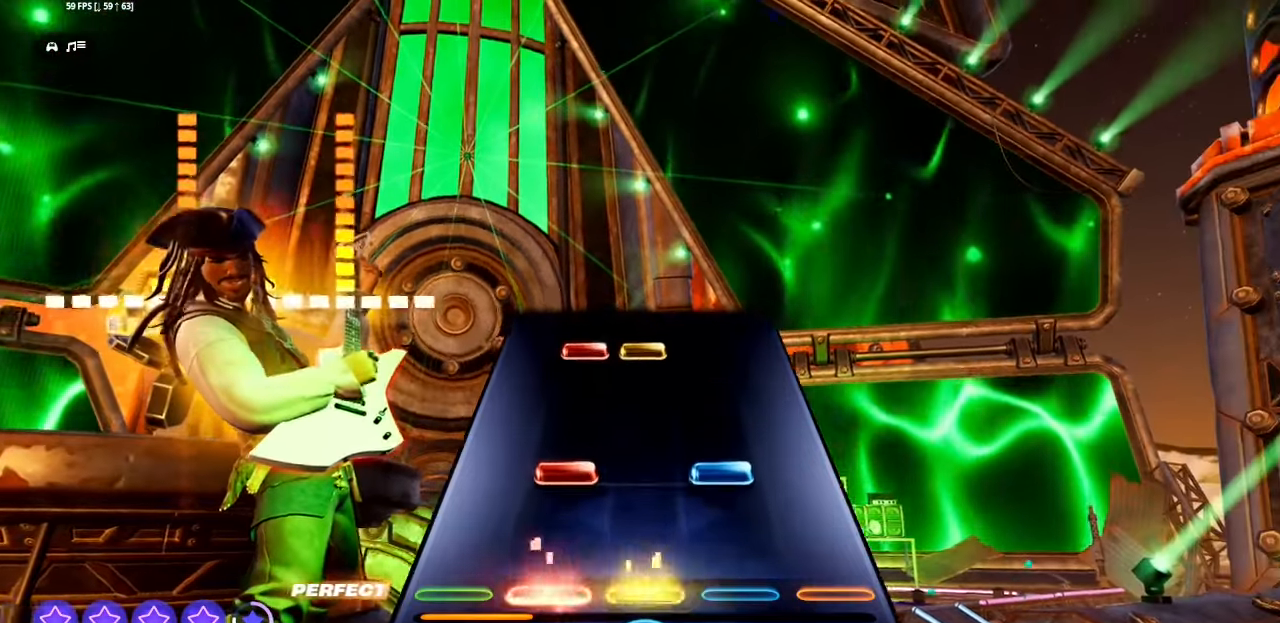
{"buttons": ["L1", "R1"], "events": [[133, "L1", "down"], [133, "R1", "down"], [133, "R2", "down"], [266, "L1", "up"], [283, "R1", "up"], [283, "R2", "up"], [416, "L1", "down"], [416, "R1", "down"]]}
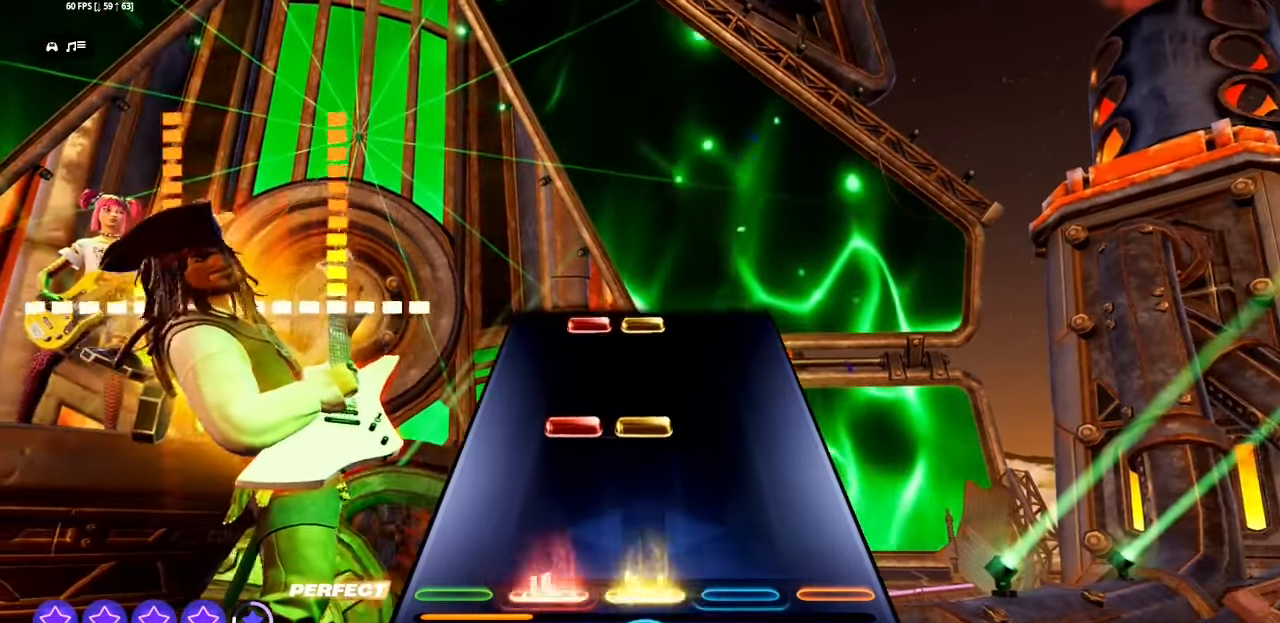
{"buttons": ["L1"], "events": [[33, "R1", "up"], [50, "L1", "up"], [200, "L1", "down"], [233, "R1", "down"], [350, "L1", "up"], [350, "R1", "up"], [500, "L1", "down"]]}
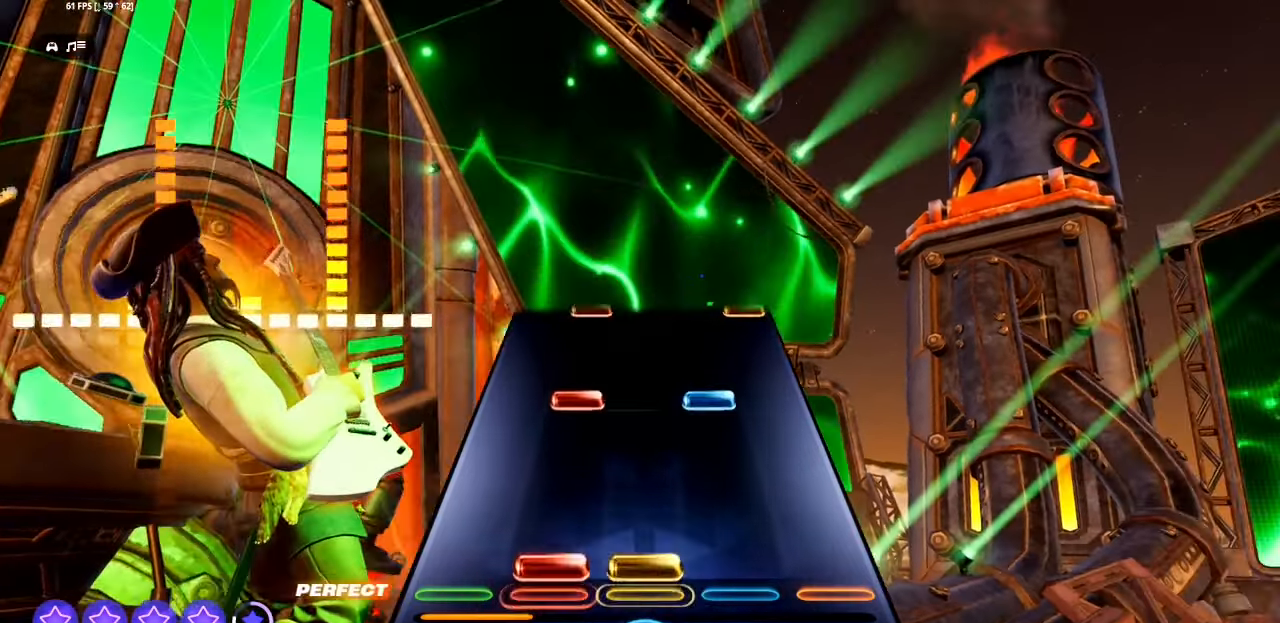
{"buttons": [], "events": [[16, "R1", "down"], [116, "R1", "up"], [133, "L1", "up"], [300, "L1", "down"], [300, "R1", "down"], [300, "R2", "down"], [416, "R1", "up"], [416, "R2", "up"], [433, "L1", "up"]]}
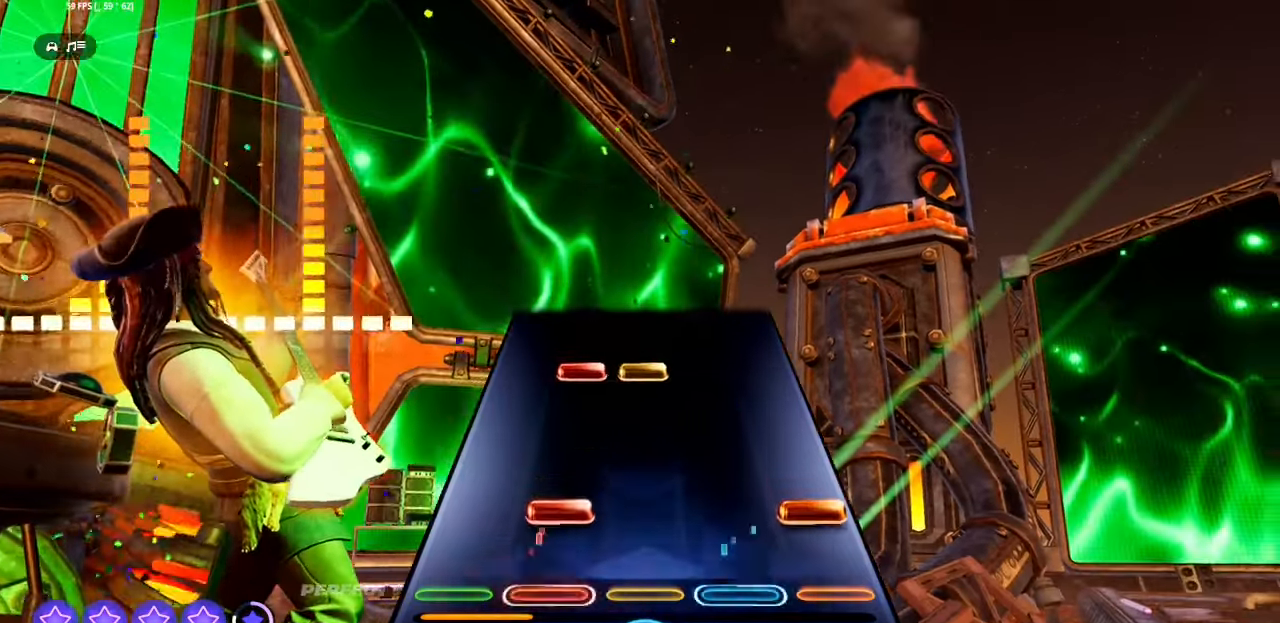
{"buttons": [], "events": [[66, "CROSS", "down"], [83, "L1", "down"], [200, "CROSS", "up"], [200, "L1", "up"], [350, "L1", "down"], [366, "R1", "down"], [466, "L1", "up"], [500, "R1", "up"]]}
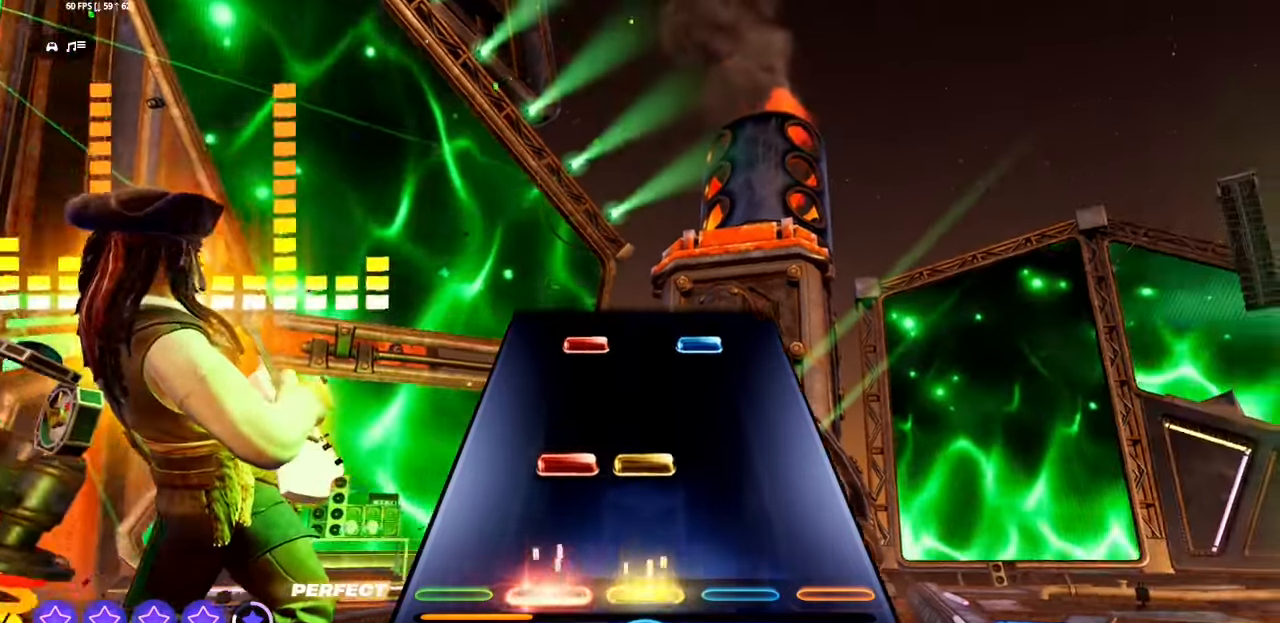
{"buttons": ["L1", "R1", "R2"], "events": [[166, "L1", "down"], [166, "R1", "down"], [266, "R1", "up"], [283, "L1", "up"], [450, "L1", "down"], [450, "R1", "down"], [450, "R2", "down"]]}
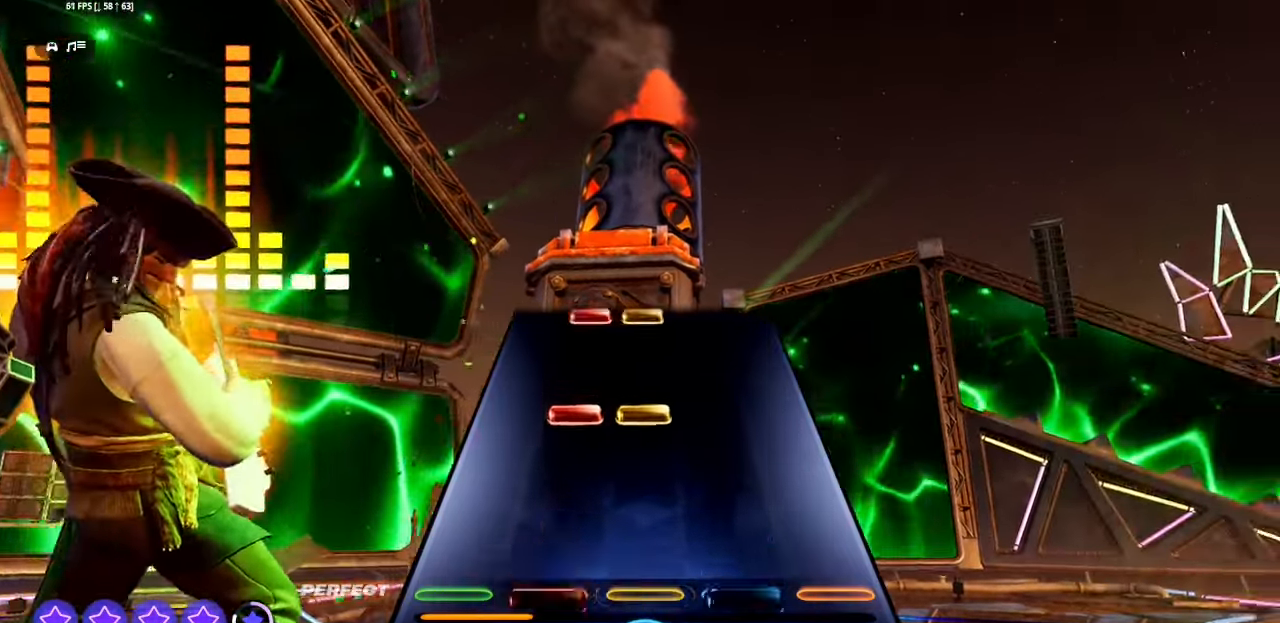
{"buttons": [], "events": [[83, "L1", "up"], [83, "R1", "up"], [83, "R2", "up"], [250, "L1", "down"], [250, "R1", "down"], [366, "L1", "up"], [366, "R1", "up"]]}
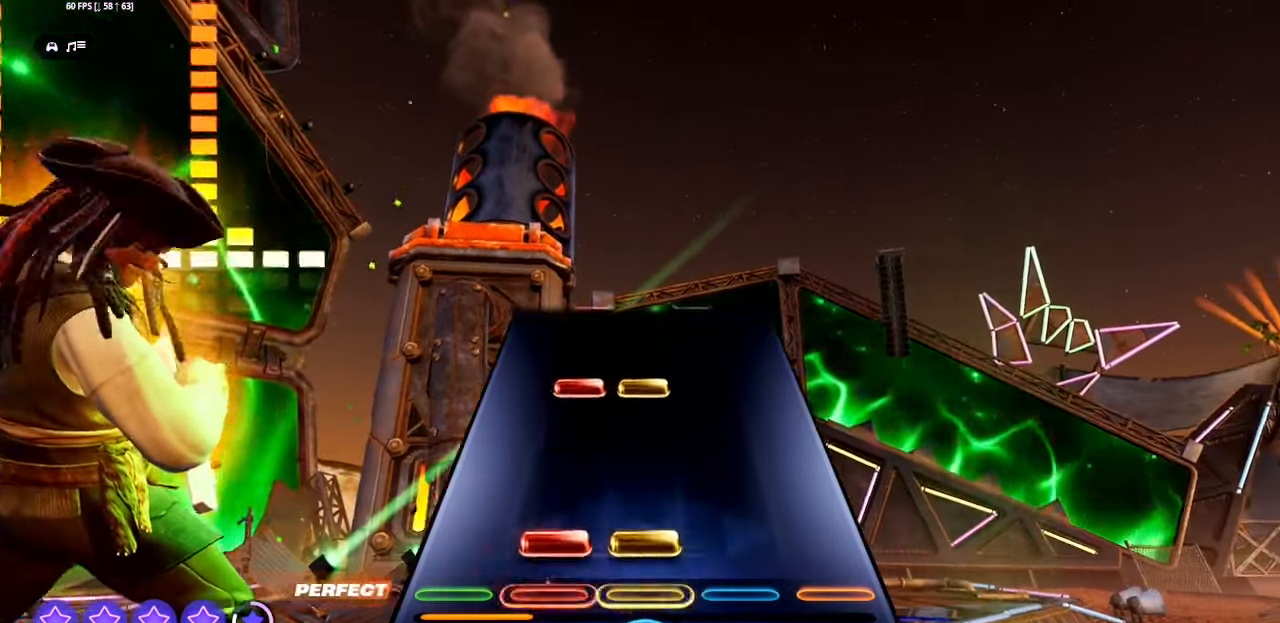
{"buttons": [], "events": [[16, "L1", "down"], [50, "R1", "down"], [166, "L1", "up"], [166, "R1", "up"], [333, "L1", "down"], [333, "R1", "down"], [433, "R1", "up"], [450, "L1", "up"]]}
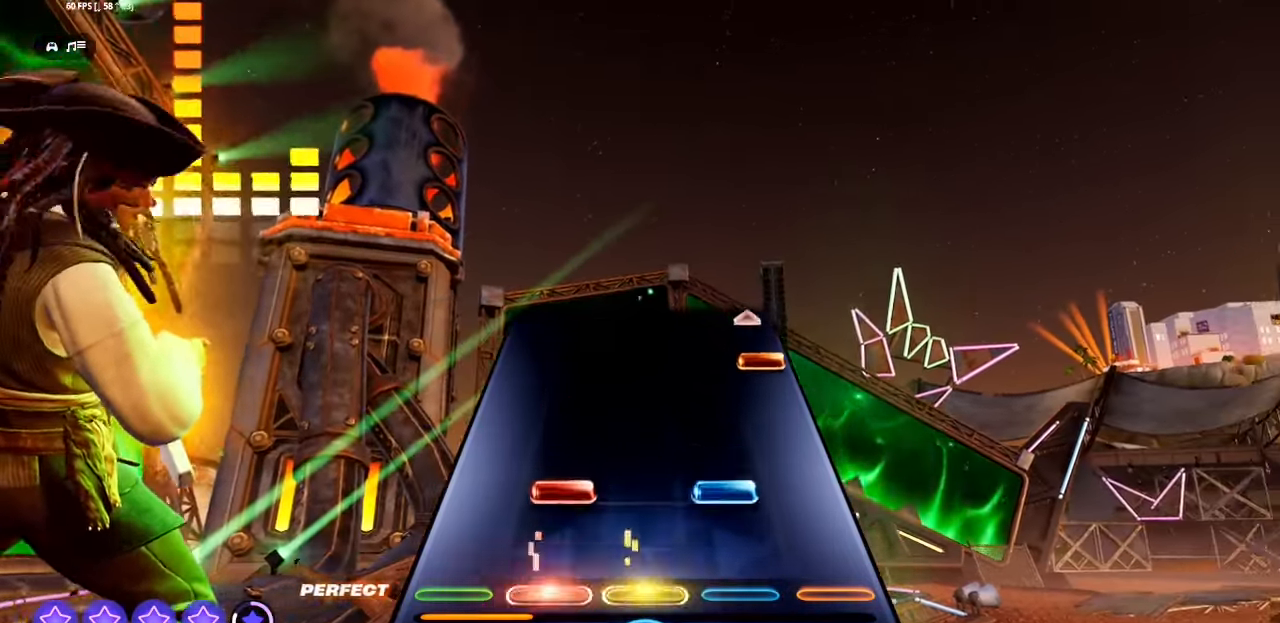
{"buttons": ["CROSS"], "events": [[100, "R1", "down"], [100, "R2", "down"], [133, "L1", "down"], [233, "R1", "up"], [233, "R2", "up"], [250, "L1", "up"], [383, "CROSS", "down"]]}
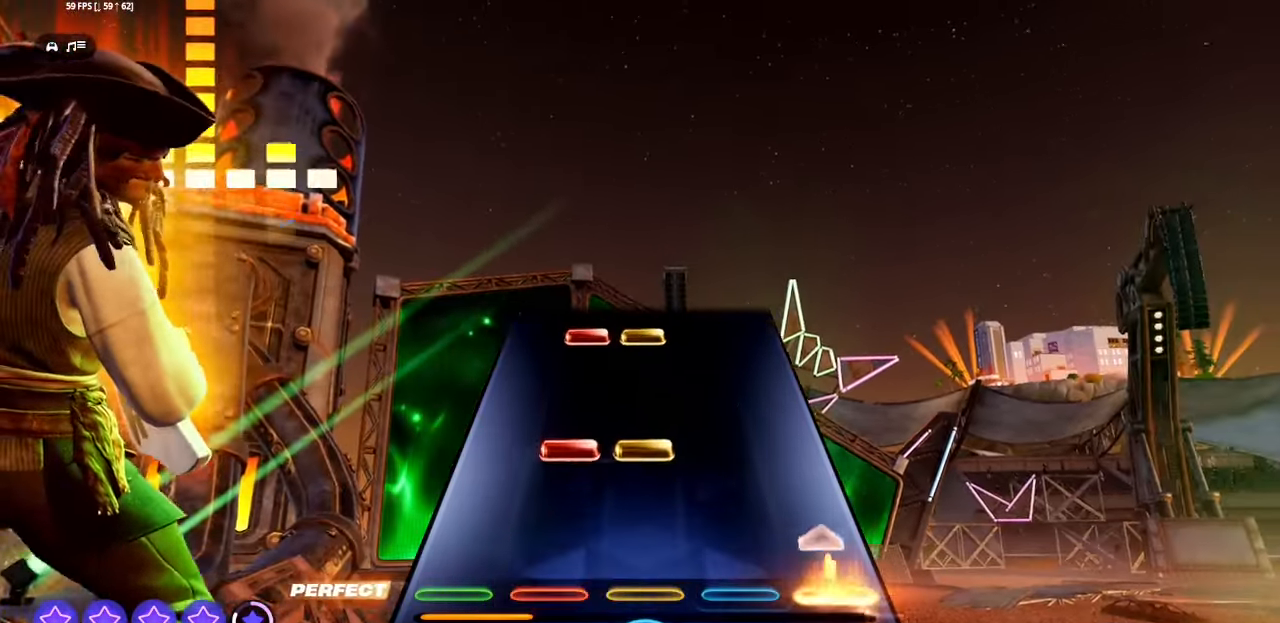
{"buttons": ["L1", "R1"], "events": [[16, "CROSS", "up"], [166, "L1", "down"], [183, "R1", "down"], [300, "L1", "up"], [316, "R1", "up"], [483, "L1", "down"], [483, "R1", "down"]]}
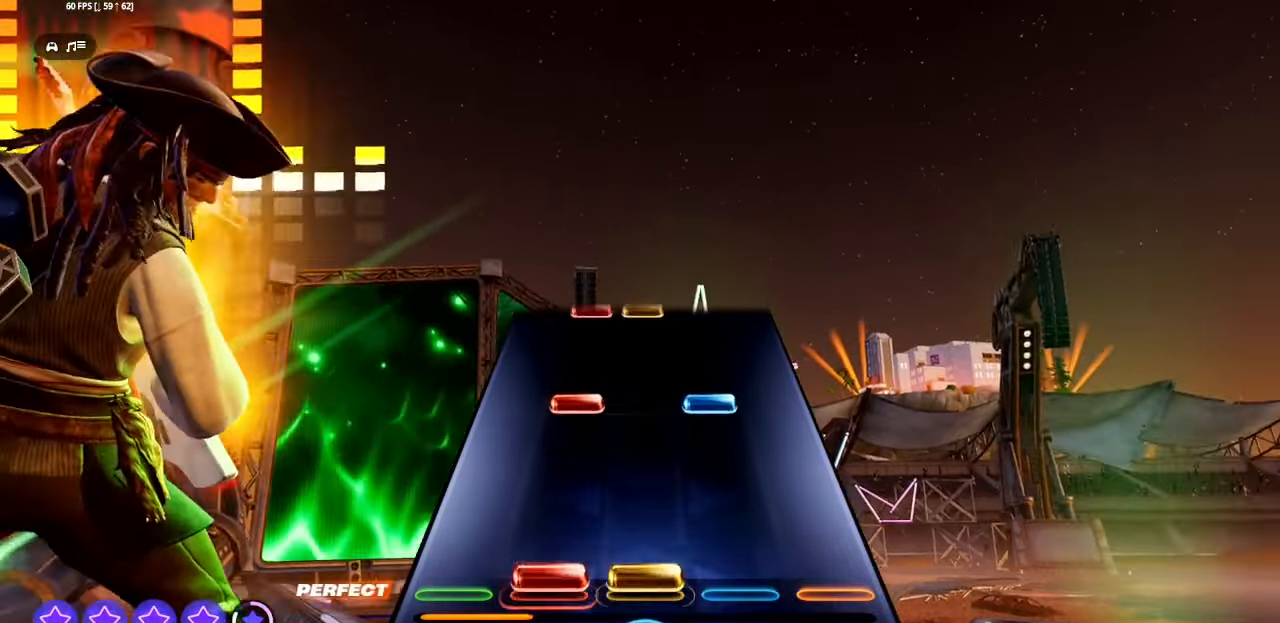
{"buttons": [], "events": [[116, "L1", "up"], [116, "R1", "up"], [283, "L1", "down"], [283, "R1", "down"], [283, "R2", "down"], [416, "R1", "up"], [433, "L1", "up"], [433, "R2", "up"]]}
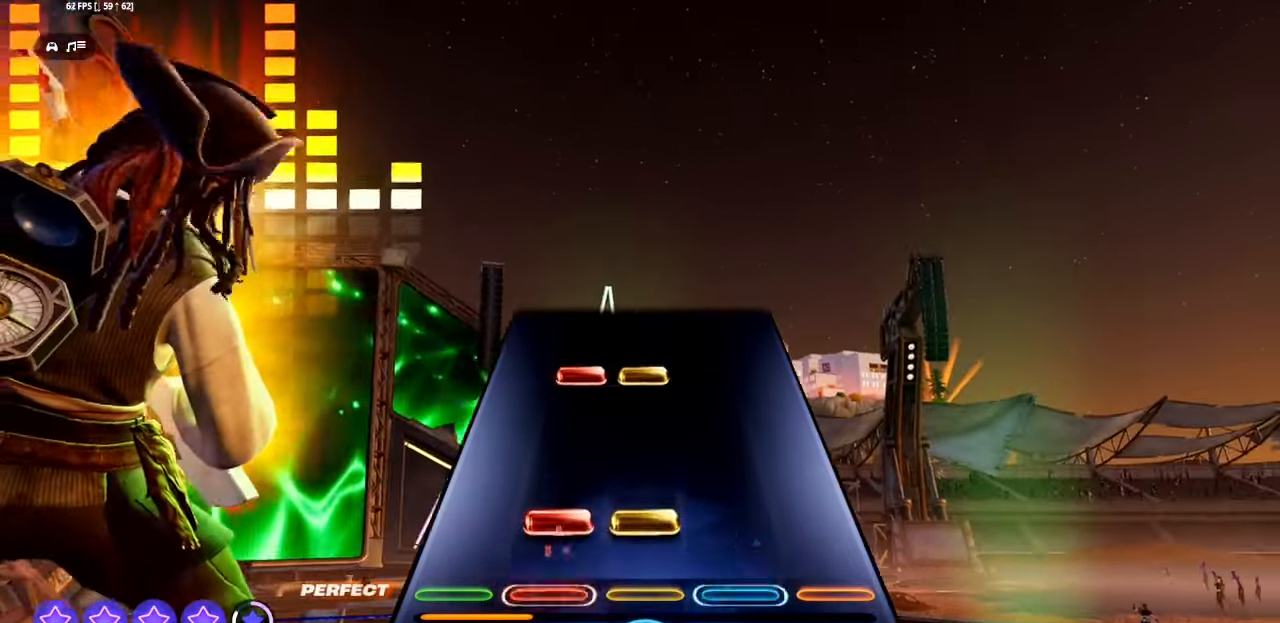
{"buttons": [], "events": [[66, "L1", "down"], [200, "L1", "up"], [383, "L1", "down"], [383, "R1", "down"], [500, "L1", "up"], [500, "R1", "up"]]}
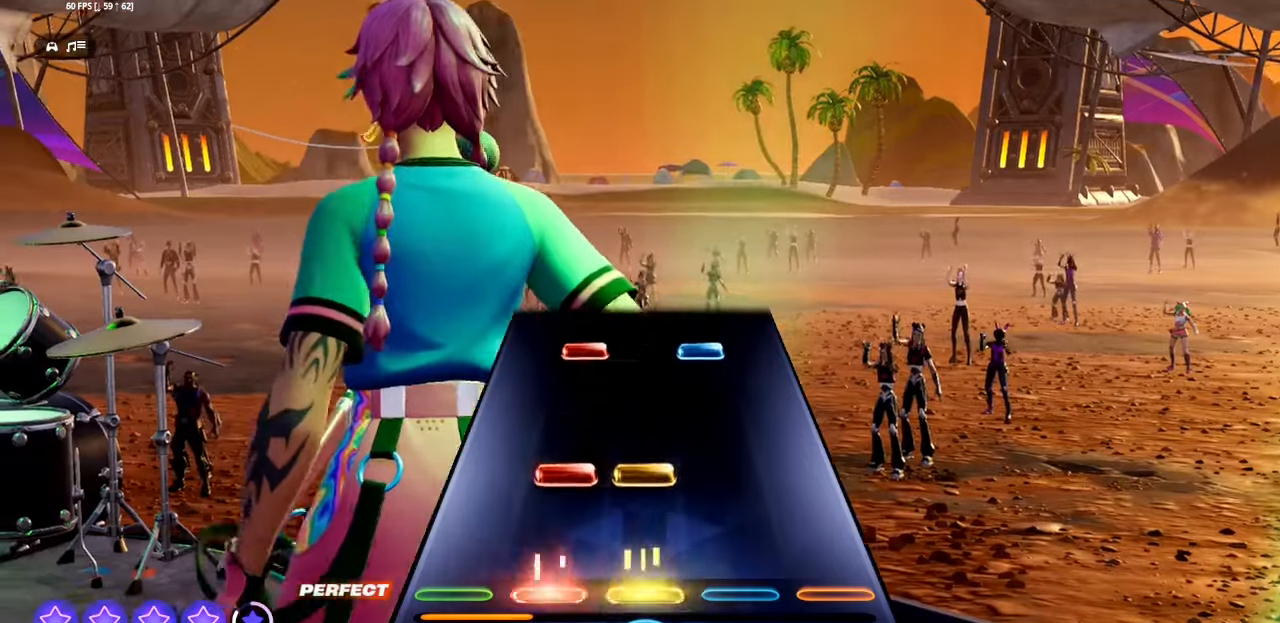
{"buttons": ["L1", "R1", "R2"], "events": [[183, "R1", "down"], [200, "L1", "down"], [300, "R1", "up"], [317, "L1", "up"], [450, "R1", "down"], [450, "R2", "down"], [467, "L1", "down"]]}
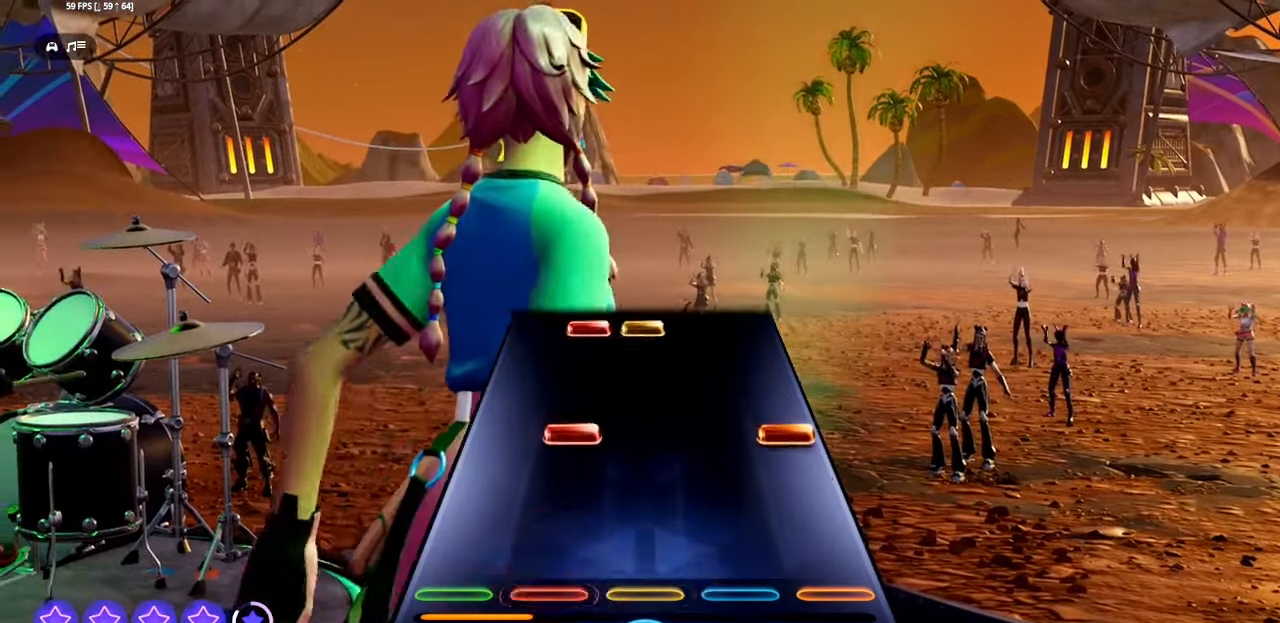
{"buttons": ["L1"], "events": [[67, "R1", "up"], [67, "R2", "up"], [83, "L1", "up"], [217, "CROSS", "down"], [217, "L1", "down"], [350, "CROSS", "up"], [350, "L1", "up"], [500, "L1", "down"]]}
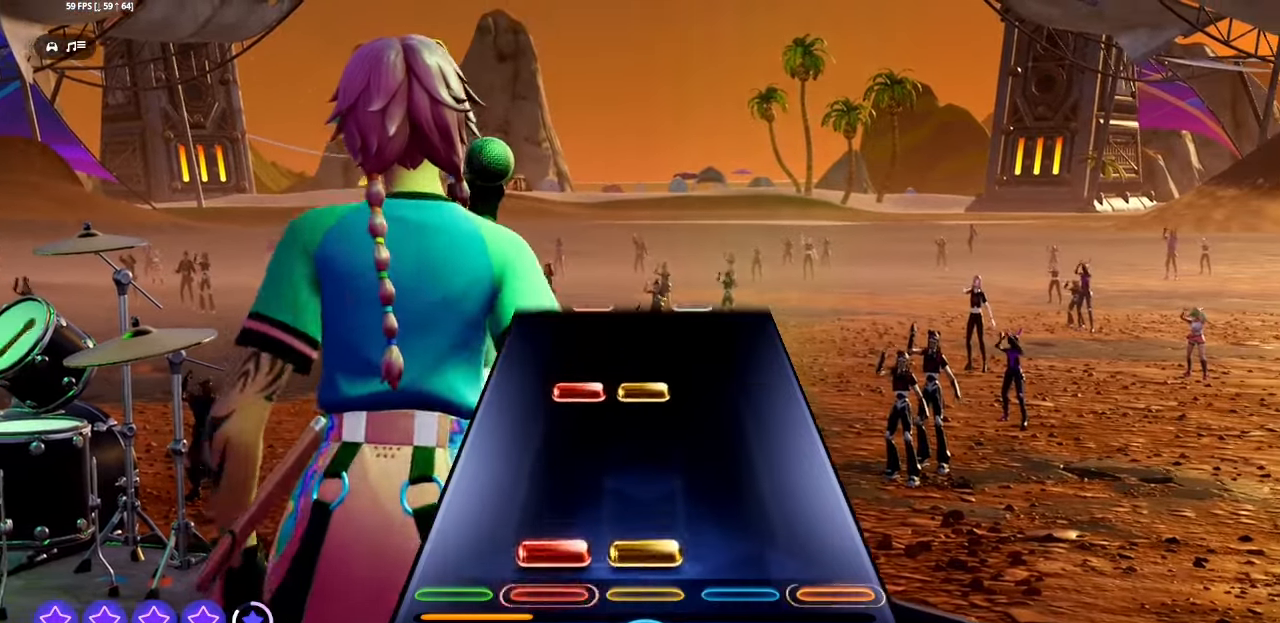
{"buttons": [], "events": [[17, "R1", "down"], [133, "L1", "up"], [133, "R1", "up"], [300, "L1", "down"], [317, "R1", "down"], [433, "L1", "up"], [450, "R1", "up"]]}
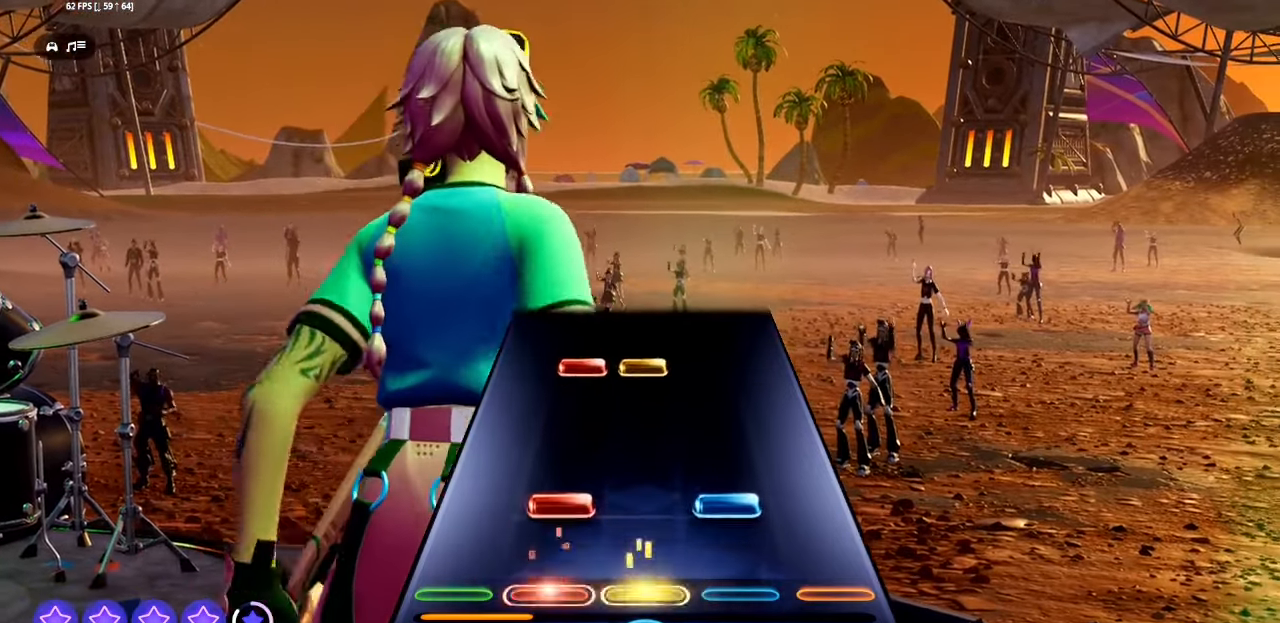
{"buttons": [], "events": [[100, "L1", "down"], [100, "R1", "down"], [100, "R2", "down"], [217, "R1", "up"], [217, "R2", "up"], [233, "L1", "up"], [350, "L1", "down"], [350, "R1", "down"], [483, "L1", "up"], [483, "R1", "up"]]}
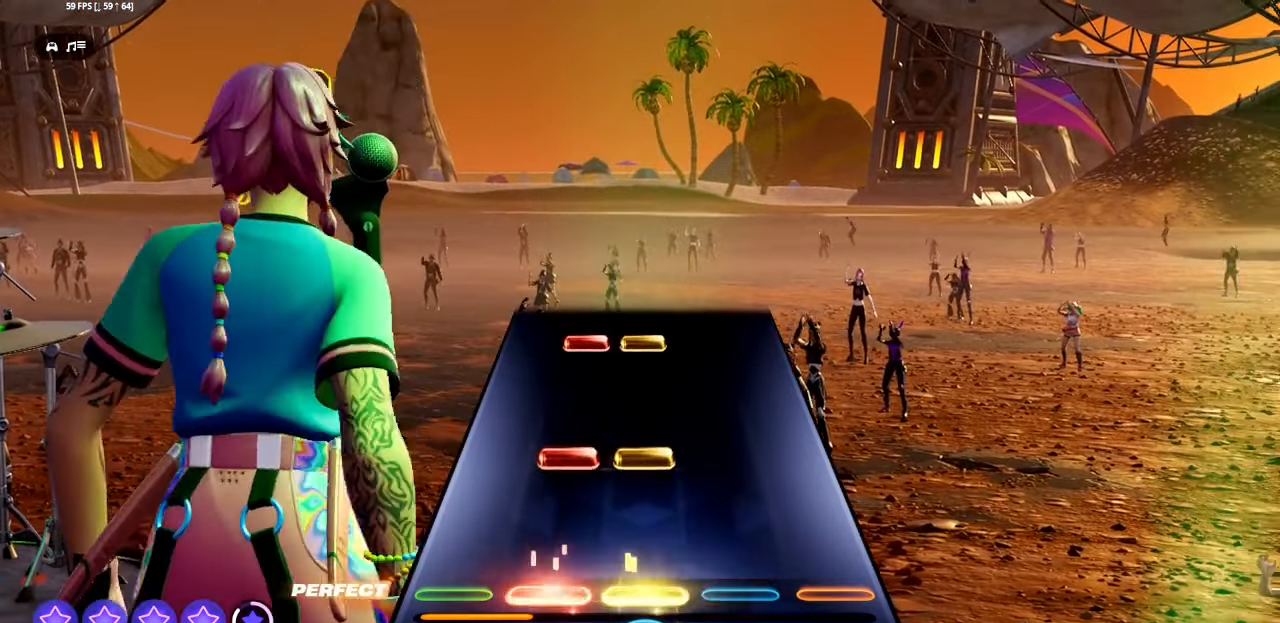
{"buttons": ["L1", "R1"], "events": [[150, "L1", "down"], [150, "R1", "down"], [283, "R1", "up"], [300, "L1", "up"], [450, "L1", "down"], [450, "R1", "down"]]}
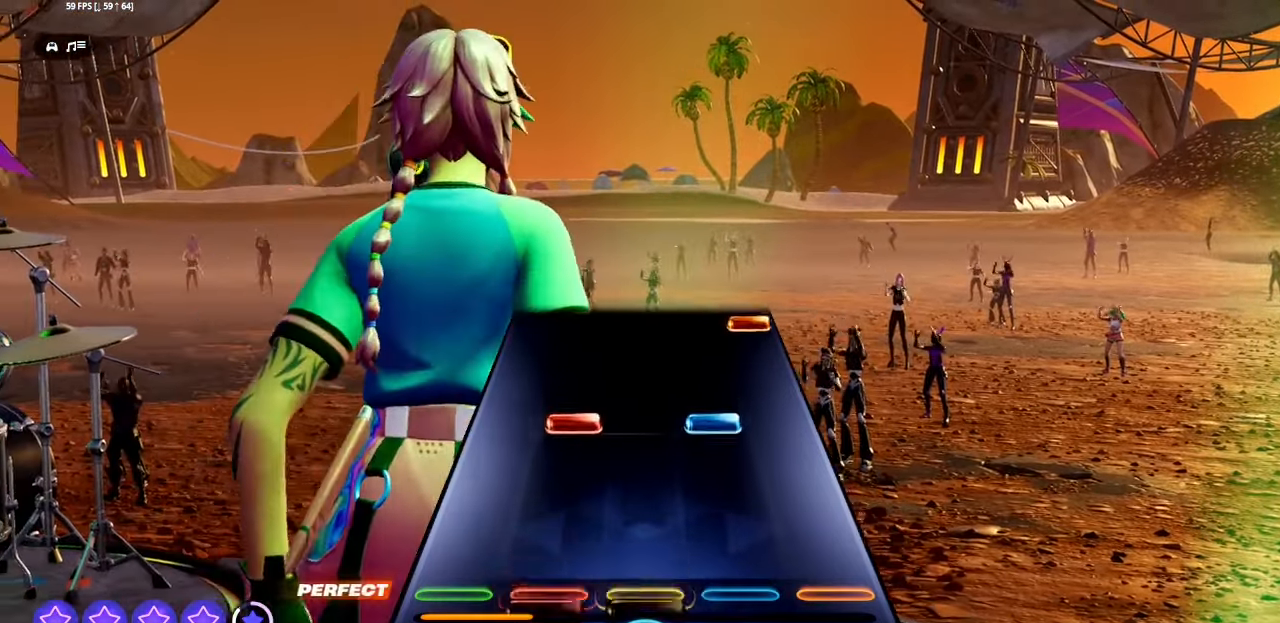
{"buttons": ["CROSS"], "events": [[83, "L1", "up"], [83, "R1", "up"], [233, "L1", "down"], [233, "R1", "down"], [233, "R2", "down"], [350, "R1", "up"], [350, "R2", "up"], [367, "L1", "up"], [500, "CROSS", "down"]]}
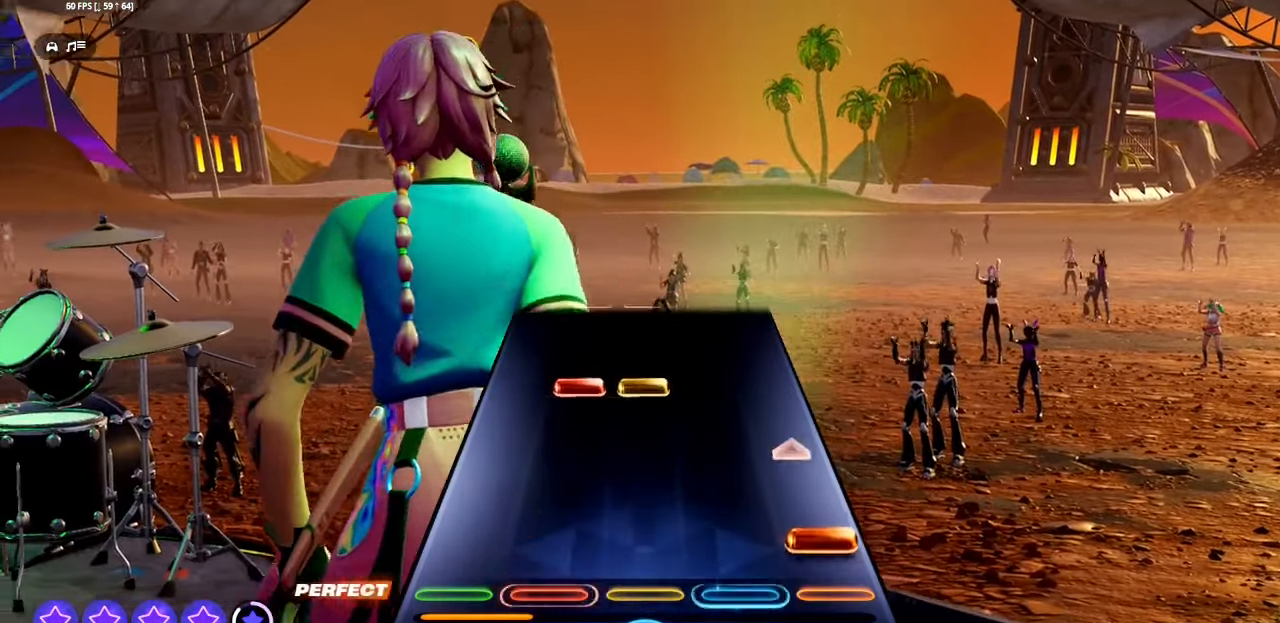
{"buttons": [], "events": [[150, "CROSS", "up"], [283, "L1", "down"], [300, "R1", "down"], [433, "L1", "up"], [450, "R1", "up"]]}
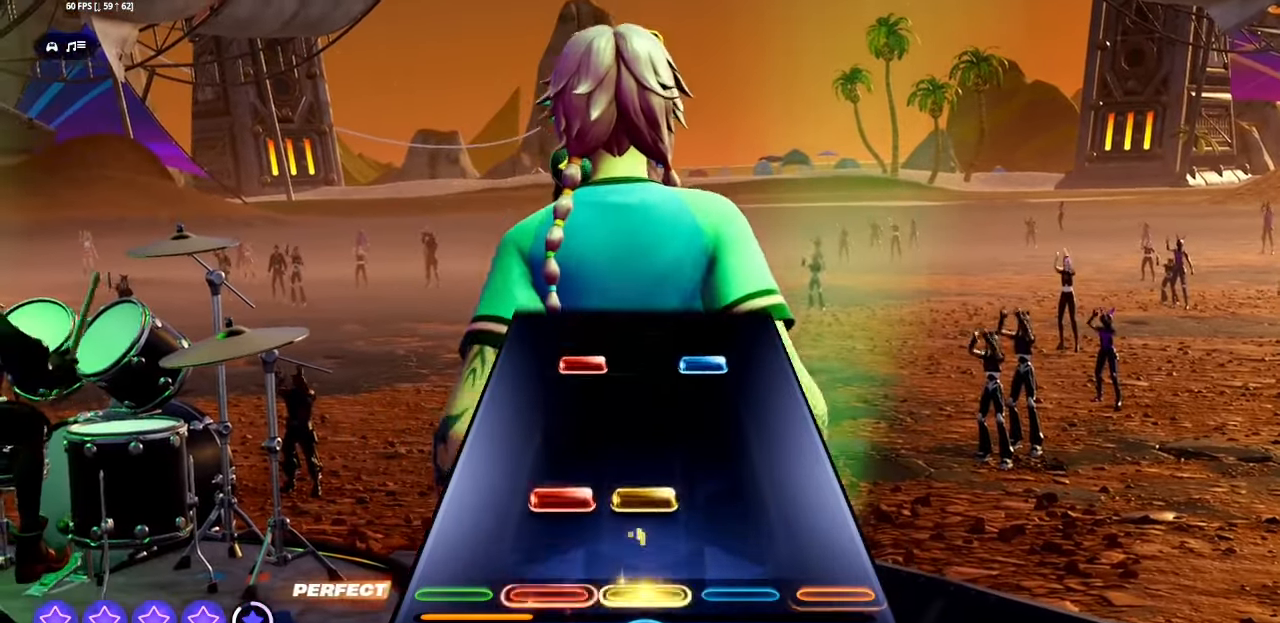
{"buttons": ["L1", "R1", "R2"], "events": [[117, "L1", "down"], [117, "R1", "down"], [233, "L1", "up"], [233, "R1", "up"], [400, "L1", "down"], [400, "R1", "down"], [400, "R2", "down"]]}
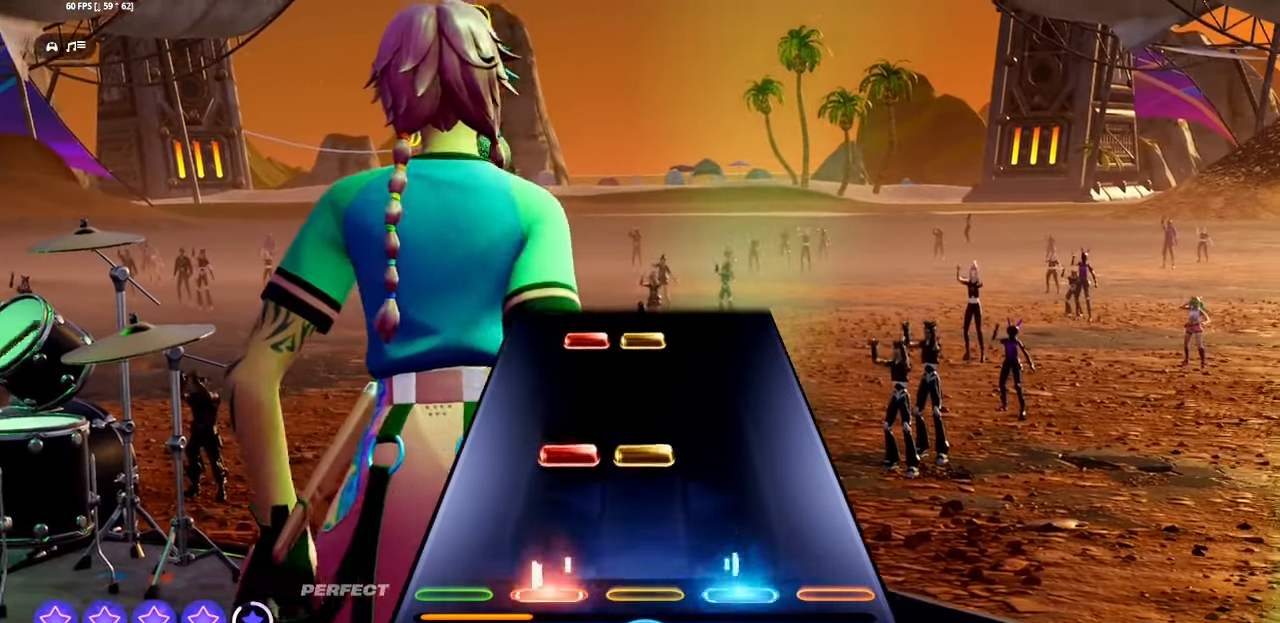
{"buttons": ["L1", "R1"], "events": [[17, "R1", "up"], [17, "R2", "up"], [33, "L1", "up"], [167, "L1", "down"], [167, "R1", "down"], [300, "L1", "up"], [300, "R1", "up"], [483, "L1", "down"], [483, "R1", "down"]]}
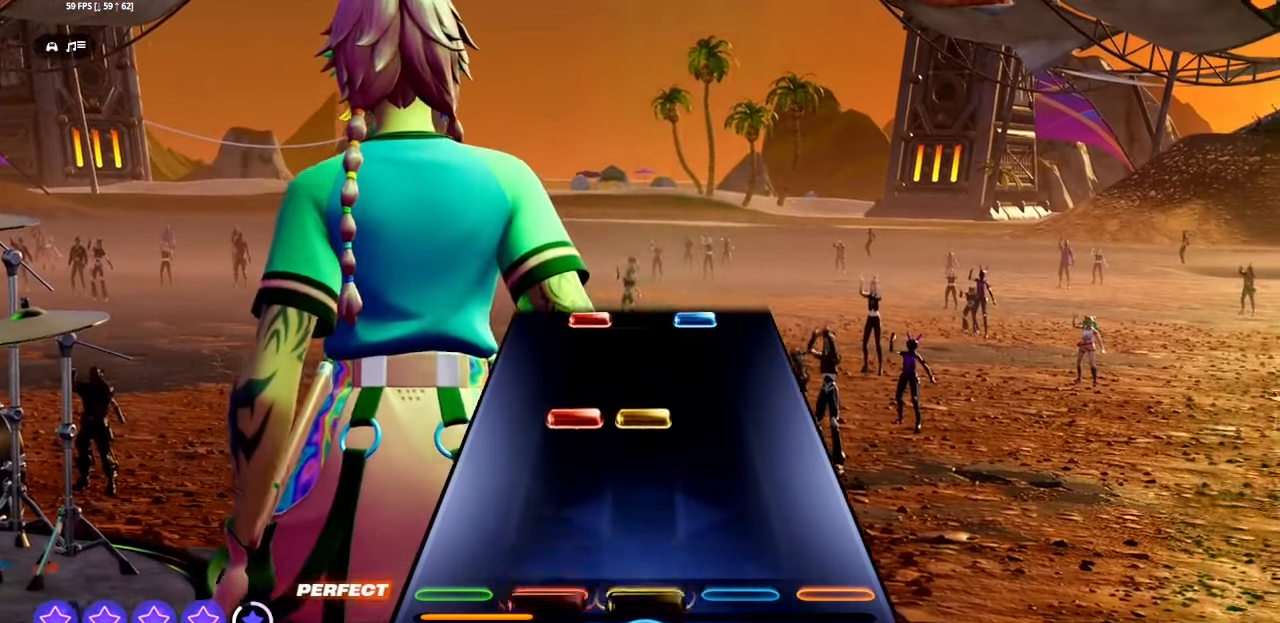
{"buttons": [], "events": [[100, "R1", "up"], [133, "L1", "up"], [267, "R1", "down"], [283, "L1", "down"], [383, "R1", "up"], [400, "L1", "up"]]}
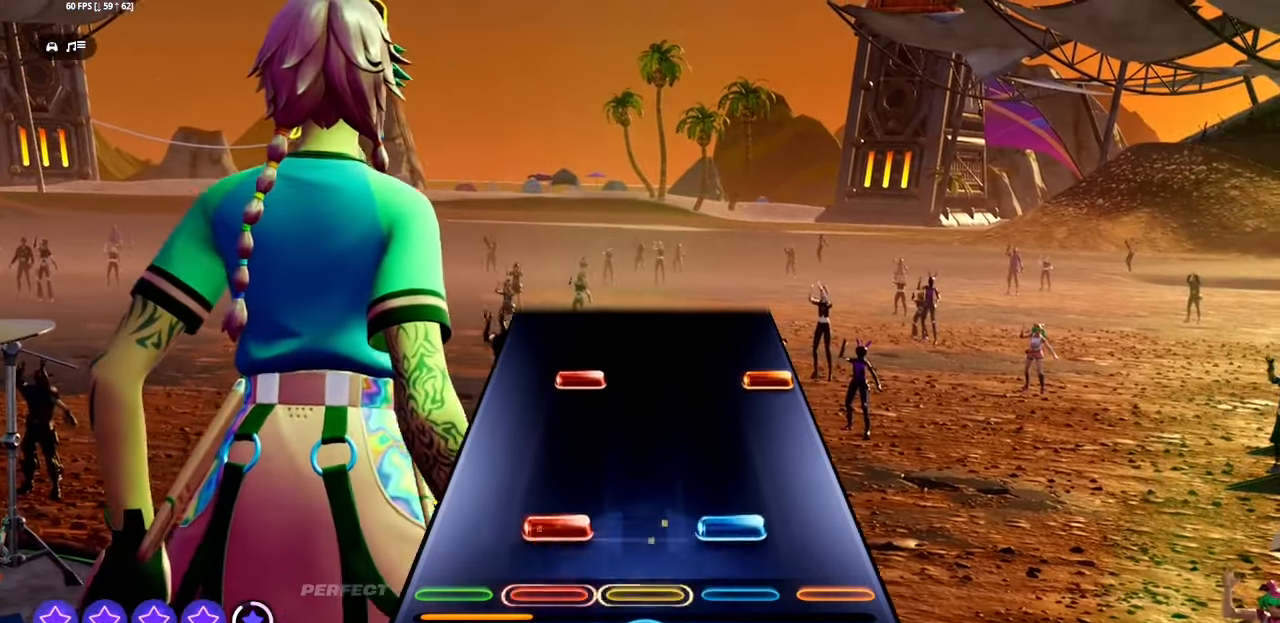
{"buttons": [], "events": [[17, "R1", "down"], [17, "R2", "down"], [50, "L1", "down"], [167, "L1", "up"], [167, "R1", "up"], [167, "R2", "up"], [300, "CROSS", "down"], [317, "L1", "down"], [450, "CROSS", "up"], [450, "L1", "up"]]}
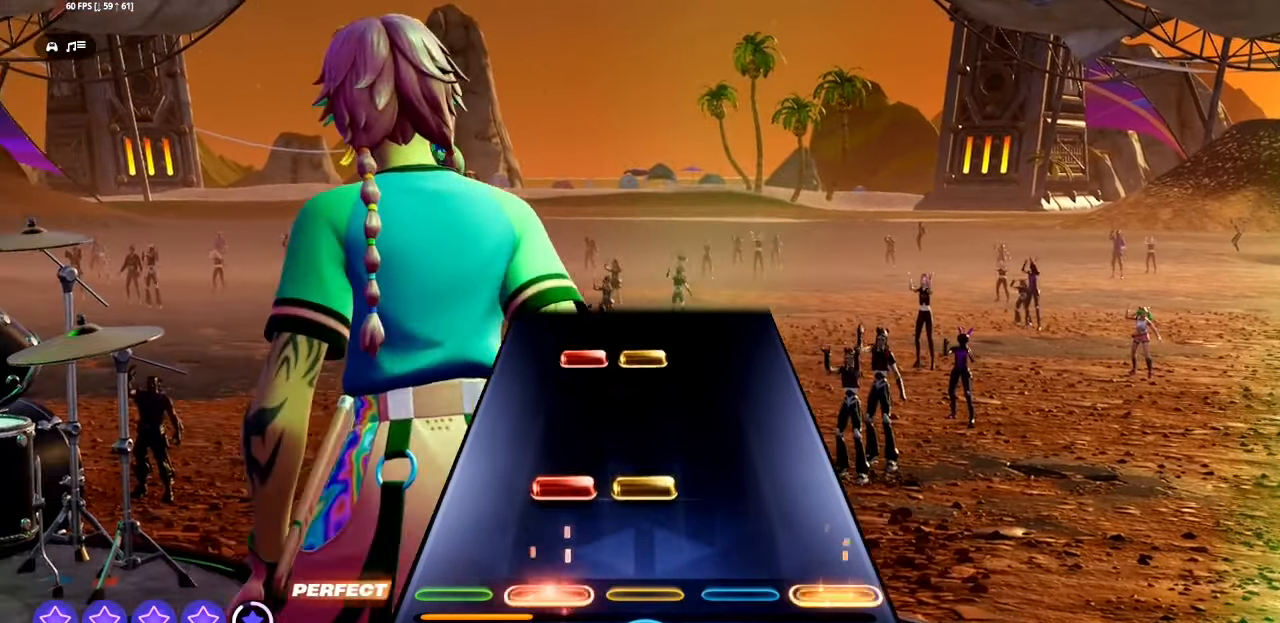
{"buttons": ["L1", "R1"], "events": [[100, "L1", "down"], [117, "R1", "down"], [233, "R1", "up"], [250, "L1", "up"], [400, "L1", "down"], [417, "R1", "down"]]}
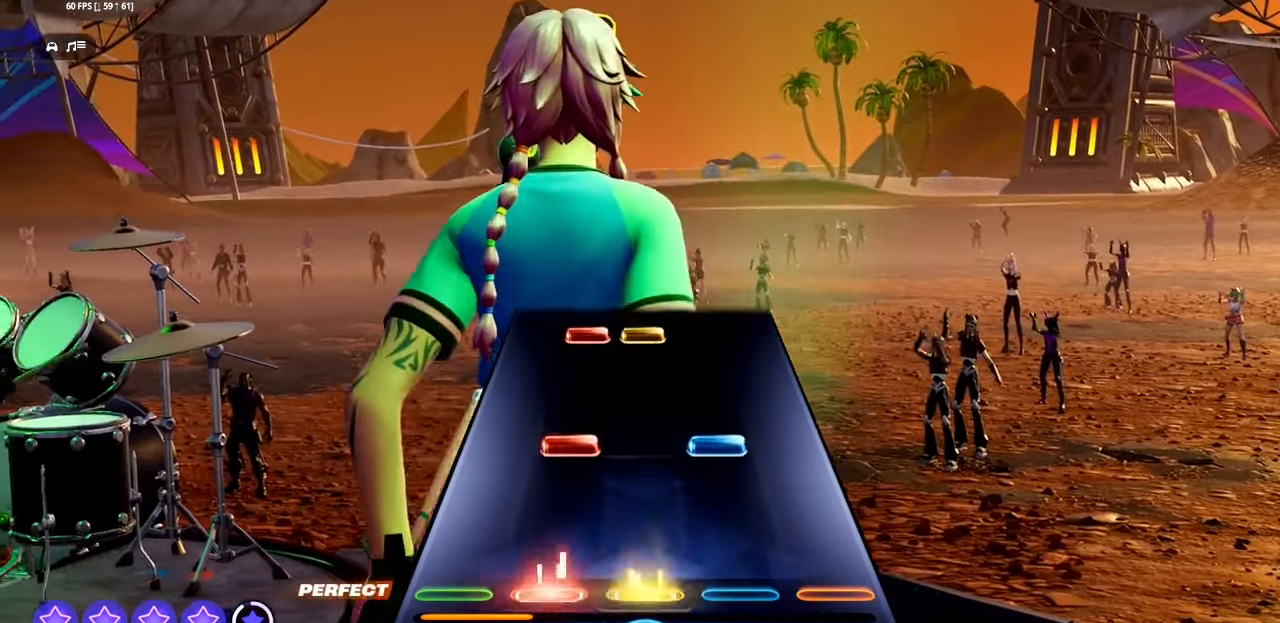
{"buttons": ["L1", "R1"], "events": [[33, "L1", "up"], [50, "R1", "up"], [200, "L1", "down"], [200, "R1", "down"], [200, "R2", "down"], [317, "R1", "up"], [317, "R2", "up"], [333, "L1", "up"], [467, "L1", "down"], [467, "R1", "down"]]}
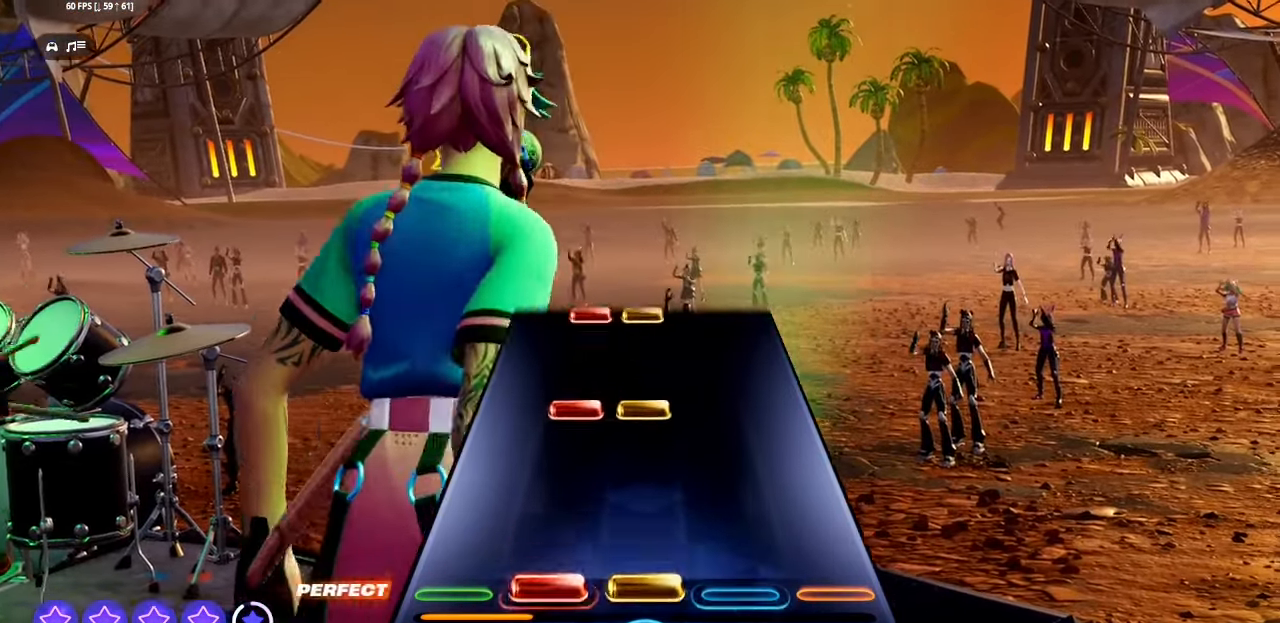
{"buttons": [], "events": [[83, "R1", "up"], [117, "L1", "up"], [250, "L1", "down"], [267, "R1", "down"], [400, "L1", "up"], [400, "R1", "up"]]}
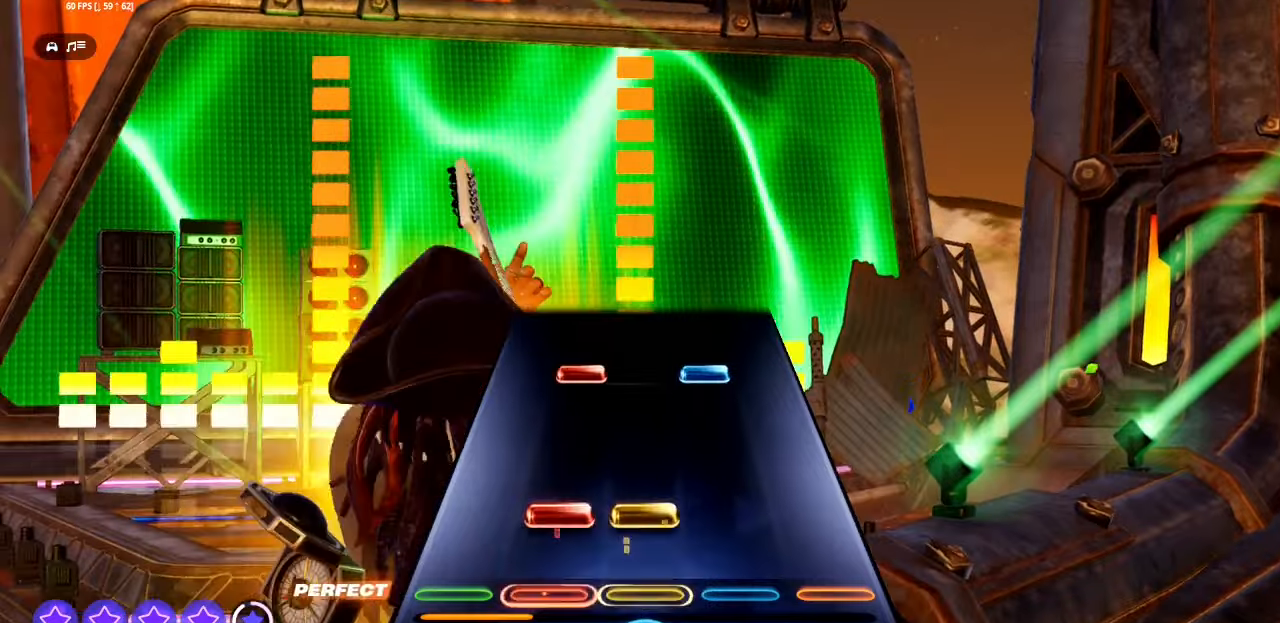
{"buttons": [], "events": [[50, "L1", "down"], [50, "R1", "down"], [184, "L1", "up"], [184, "R1", "up"], [334, "R1", "down"], [334, "R2", "down"], [367, "L1", "down"], [467, "R1", "up"], [467, "R2", "up"], [484, "L1", "up"]]}
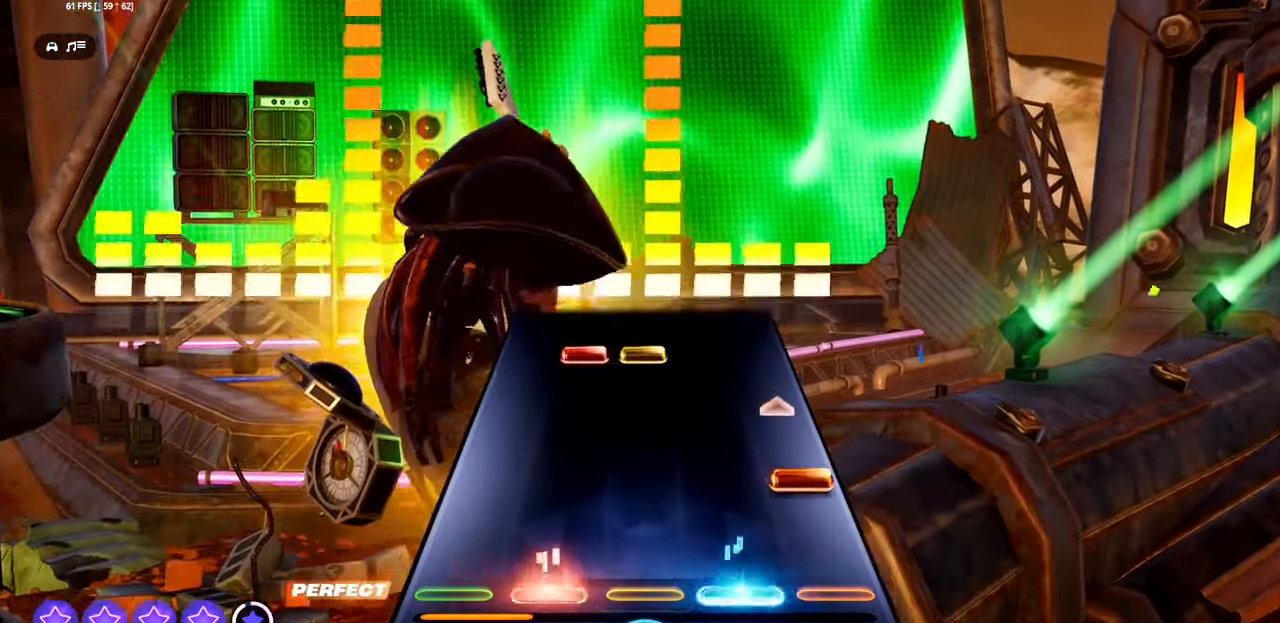
{"buttons": ["L1", "R1"], "events": [[117, "CROSS", "down"], [267, "CROSS", "up"], [400, "L1", "down"], [417, "R1", "down"]]}